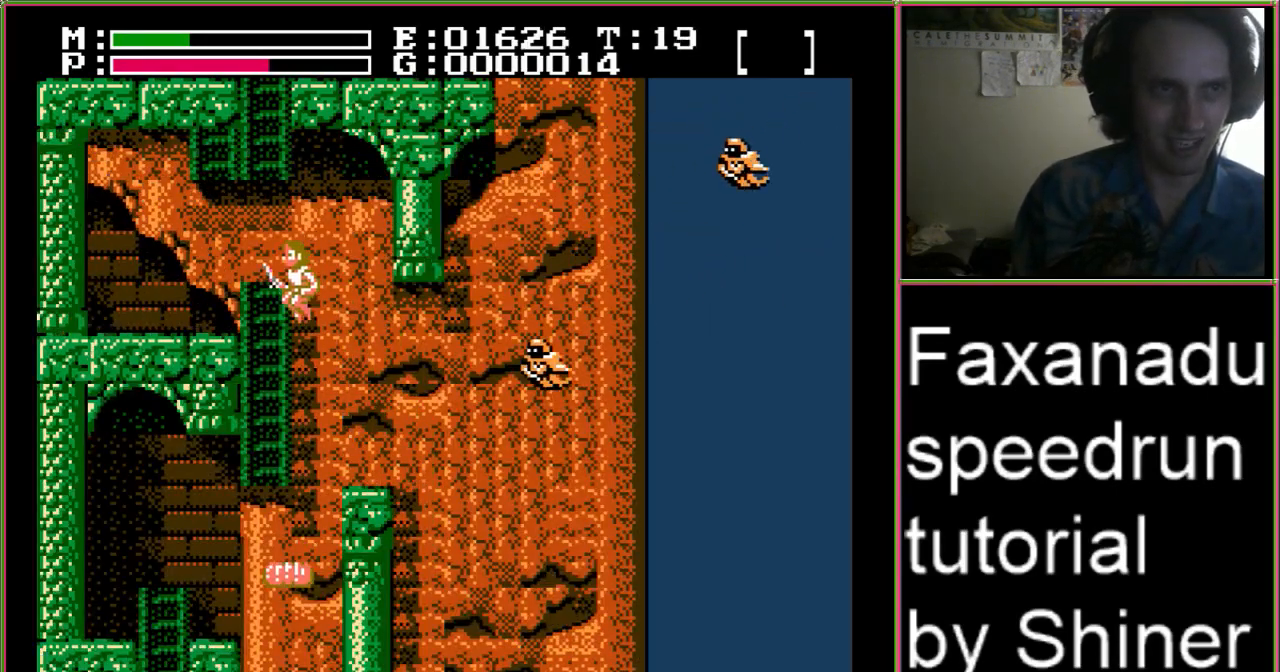
Gameplay with a controller (Nintendo layout); each line is a JSON object with the inputs held at the frame after it. "events" lists button and stick changes between this image and that frame as [ms after this image, input, new state], when the widget could be followed in between. Not read: L3 R3.
{"buttons": ["A"], "events": [[200, "DPAD_LEFT", "up"], [333, "DPAD_UP", "up"]]}
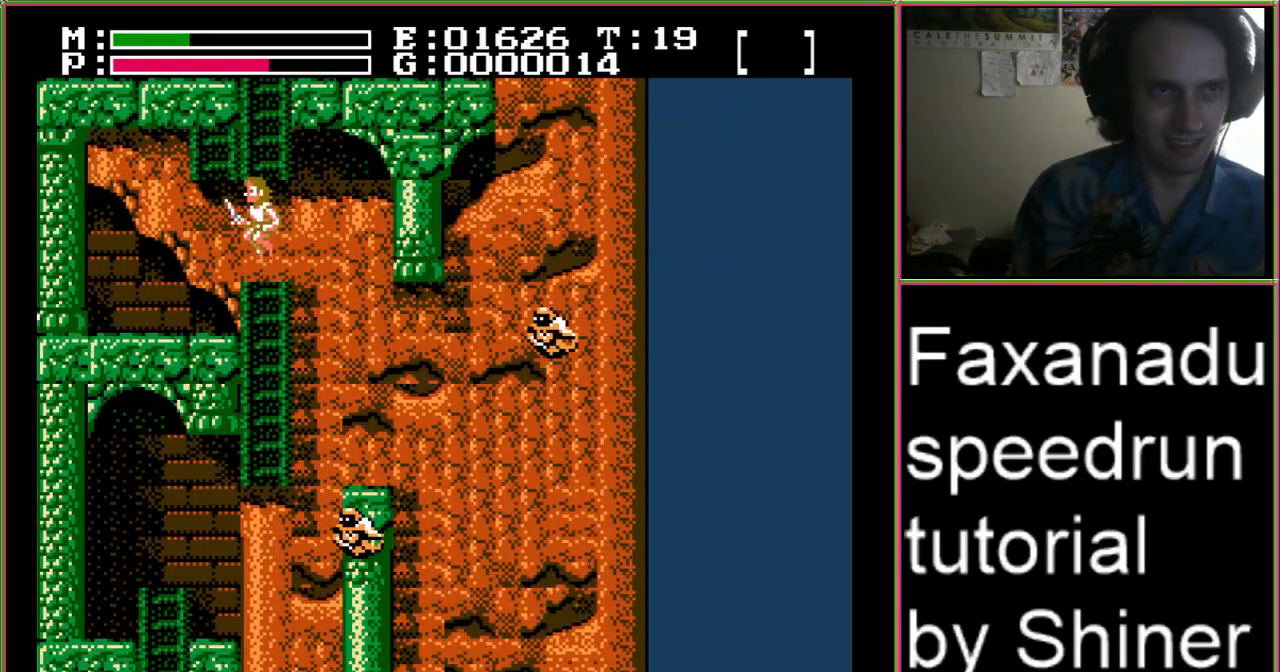
{"buttons": ["A"], "events": [[333, "DPAD_UP", "down"], [400, "DPAD_UP", "up"]]}
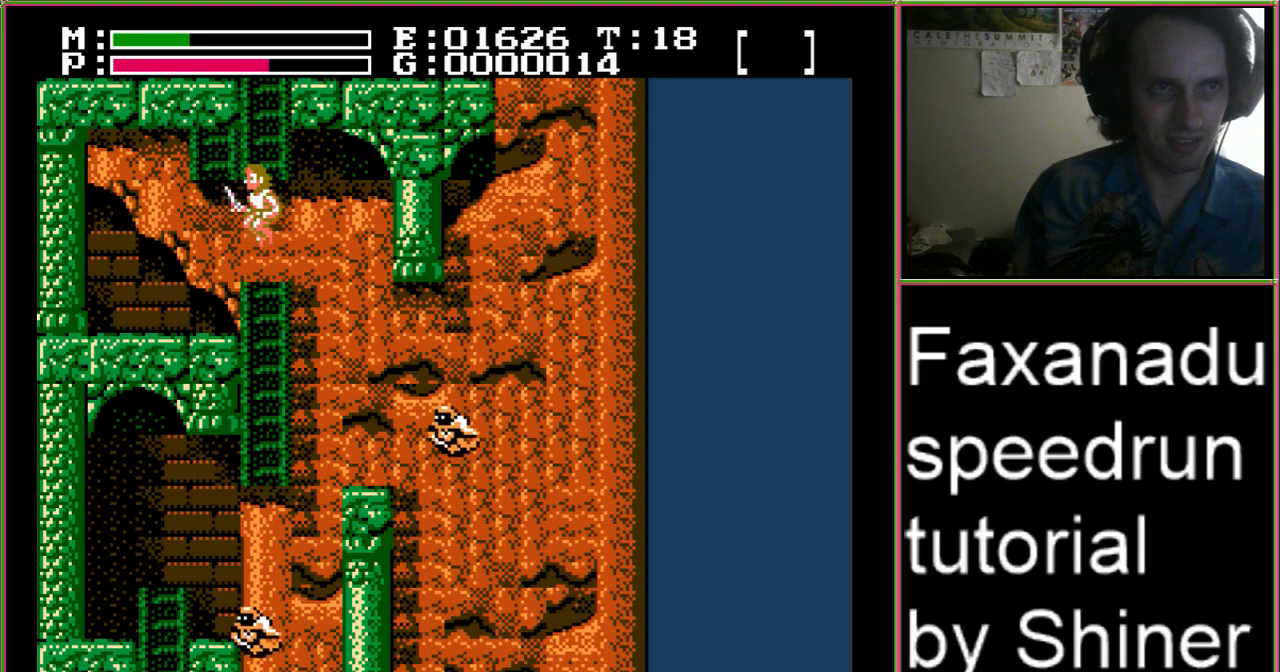
{"buttons": [], "events": [[200, "A", "up"]]}
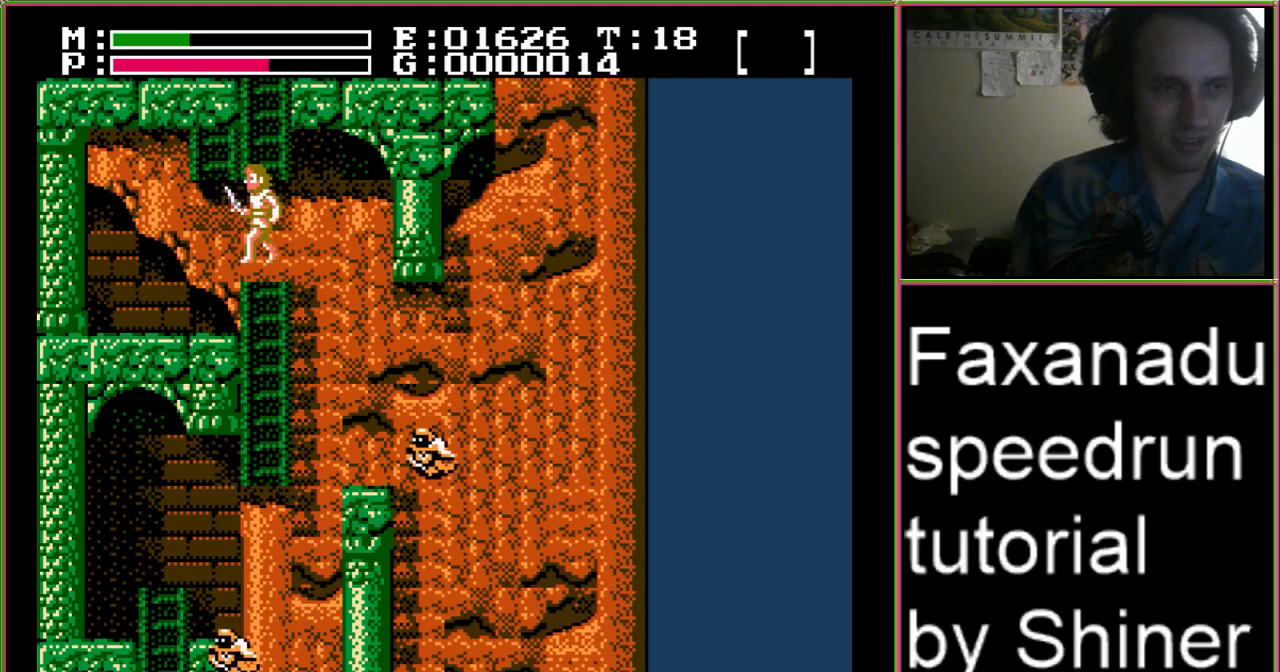
{"buttons": [], "events": []}
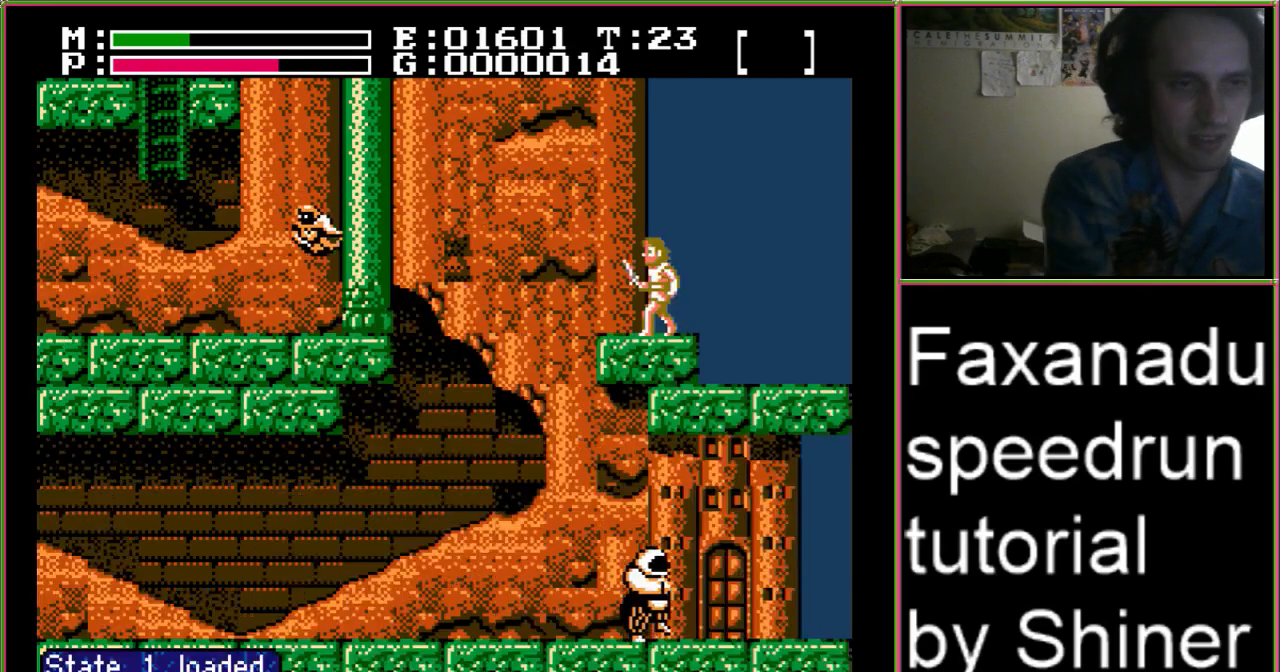
{"buttons": ["A"], "events": [[500, "A", "down"]]}
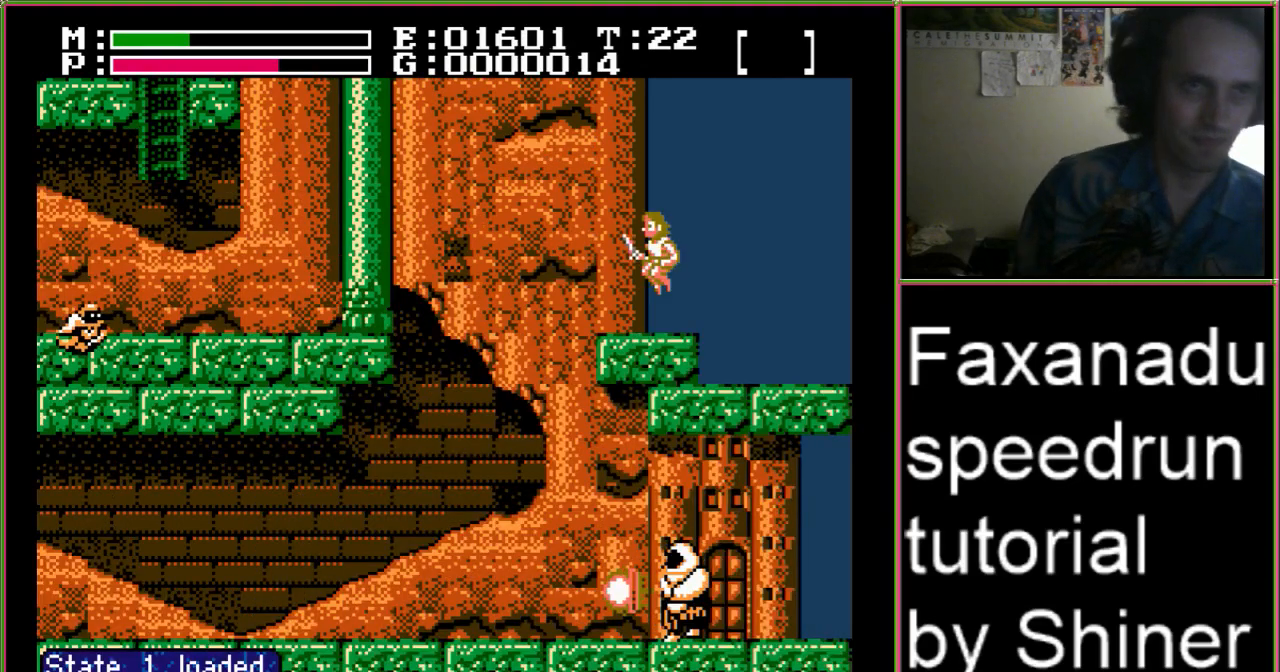
{"buttons": ["A", "DPAD_UP", "DPAD_LEFT"], "events": [[200, "DPAD_LEFT", "down"], [200, "DPAD_UP", "down"]]}
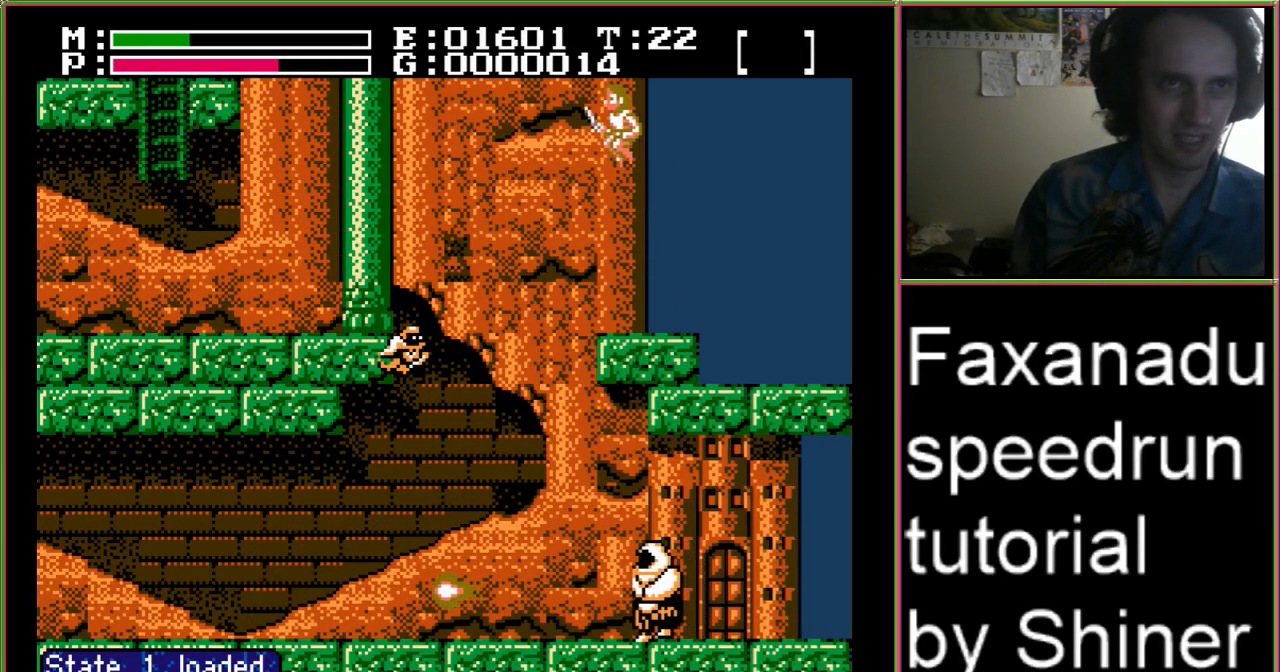
{"buttons": ["A", "DPAD_UP", "DPAD_LEFT"]}
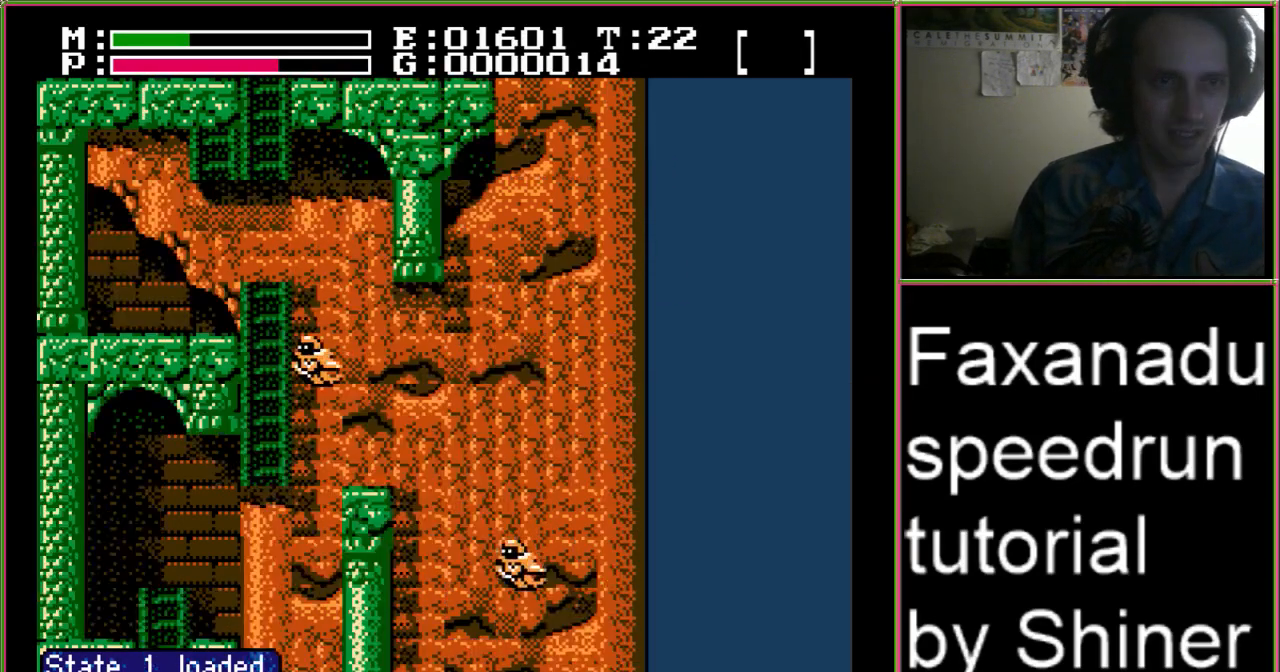
{"buttons": ["A", "DPAD_UP", "DPAD_LEFT"], "events": []}
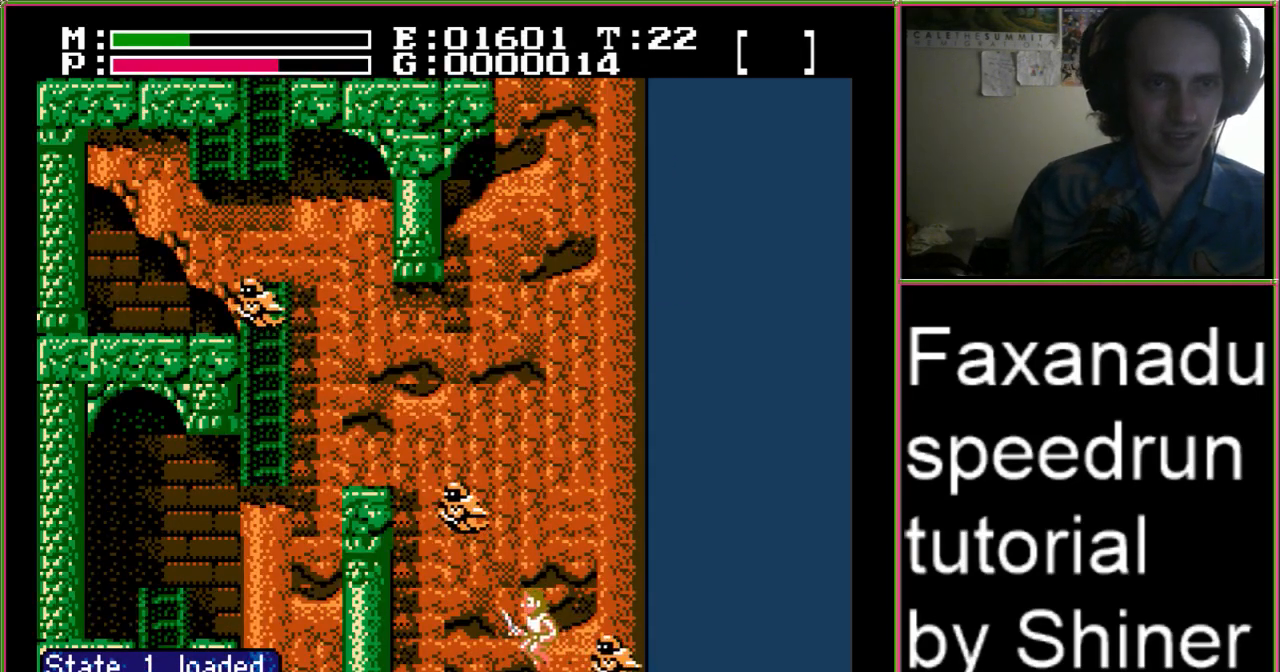
{"buttons": ["A", "DPAD_UP", "DPAD_LEFT"], "events": [[167, "DPAD_LEFT", "up"], [200, "DPAD_RIGHT", "down"], [300, "DPAD_RIGHT", "up"], [333, "DPAD_LEFT", "down"]]}
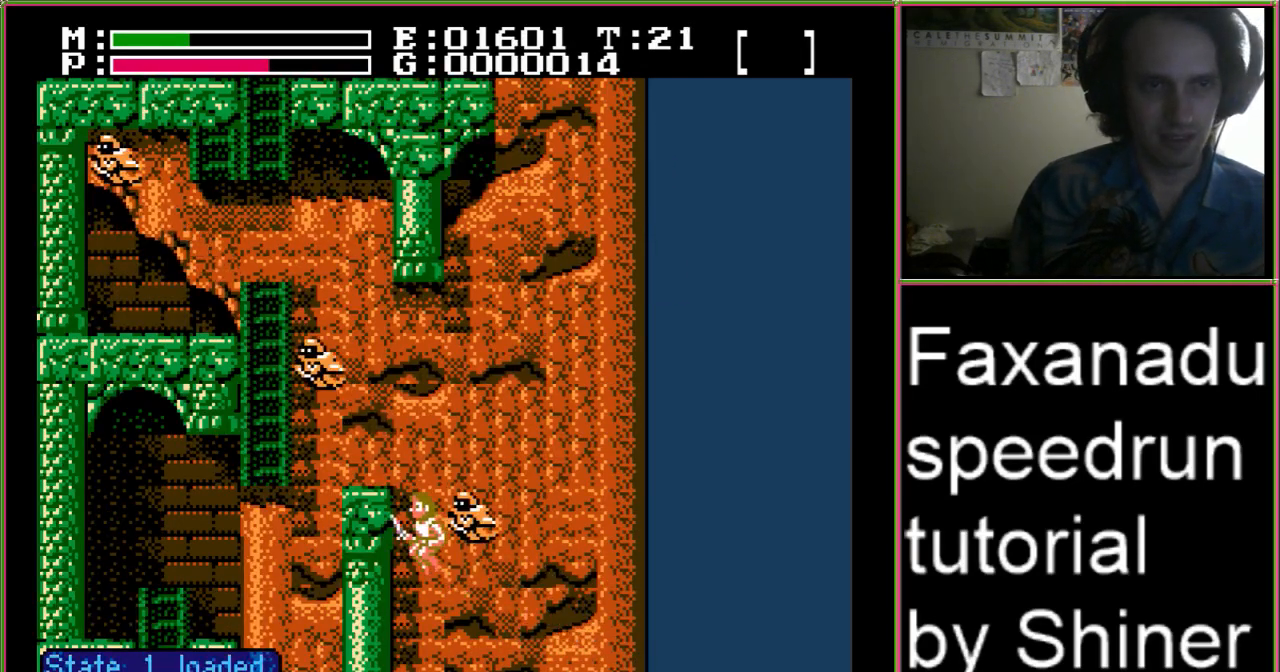
{"buttons": ["A", "DPAD_UP", "DPAD_LEFT"], "events": []}
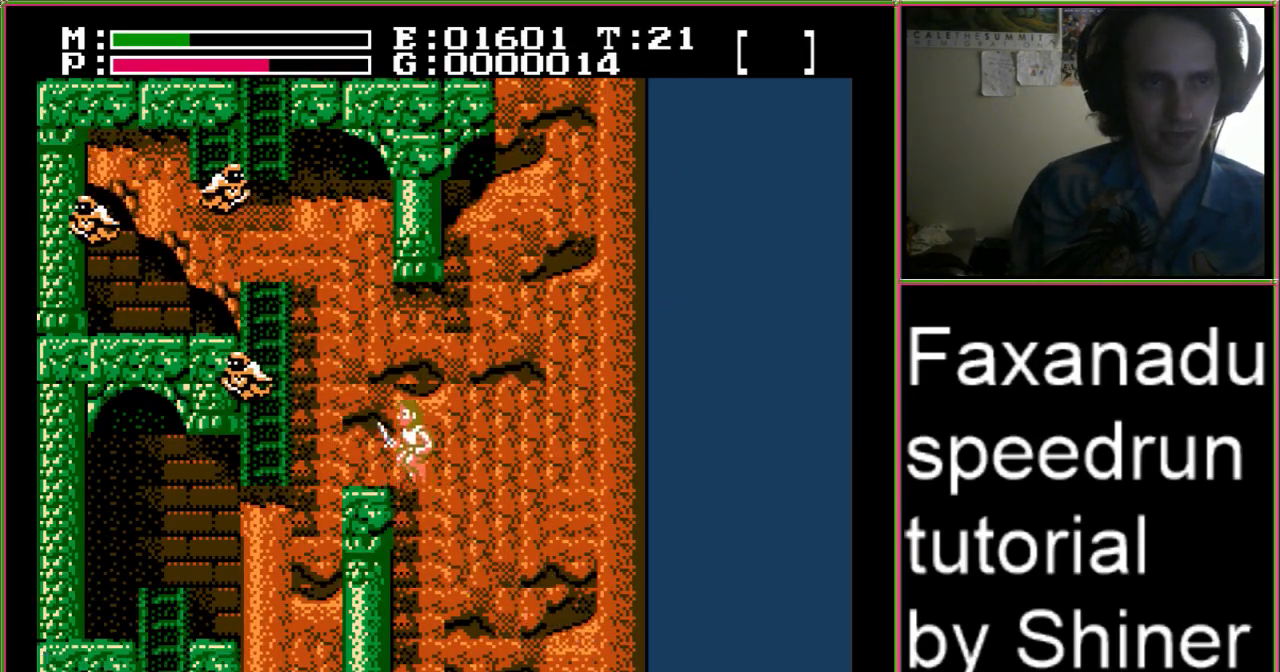
{"buttons": ["A"], "events": [[200, "DPAD_UP", "up"], [300, "A", "up"], [367, "DPAD_LEFT", "up"], [467, "A", "down"]]}
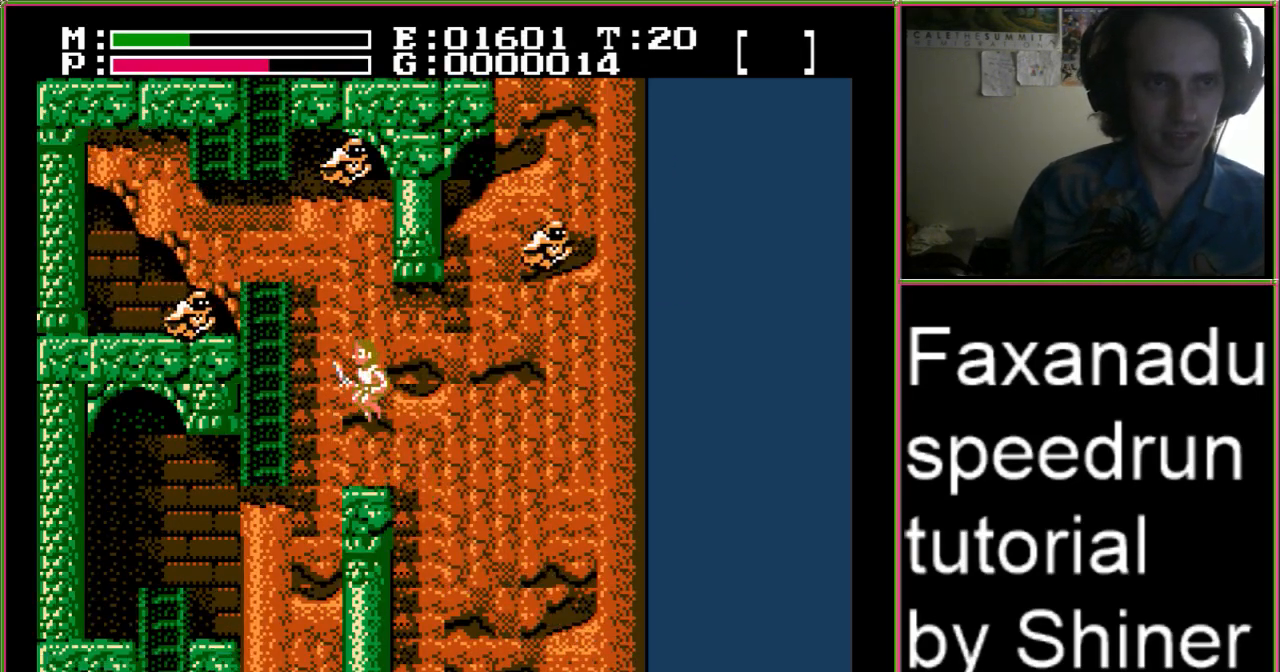
{"buttons": ["A", "DPAD_UP", "DPAD_LEFT"], "events": [[33, "B", "down"], [267, "B", "up"], [300, "DPAD_LEFT", "down"], [300, "DPAD_UP", "down"]]}
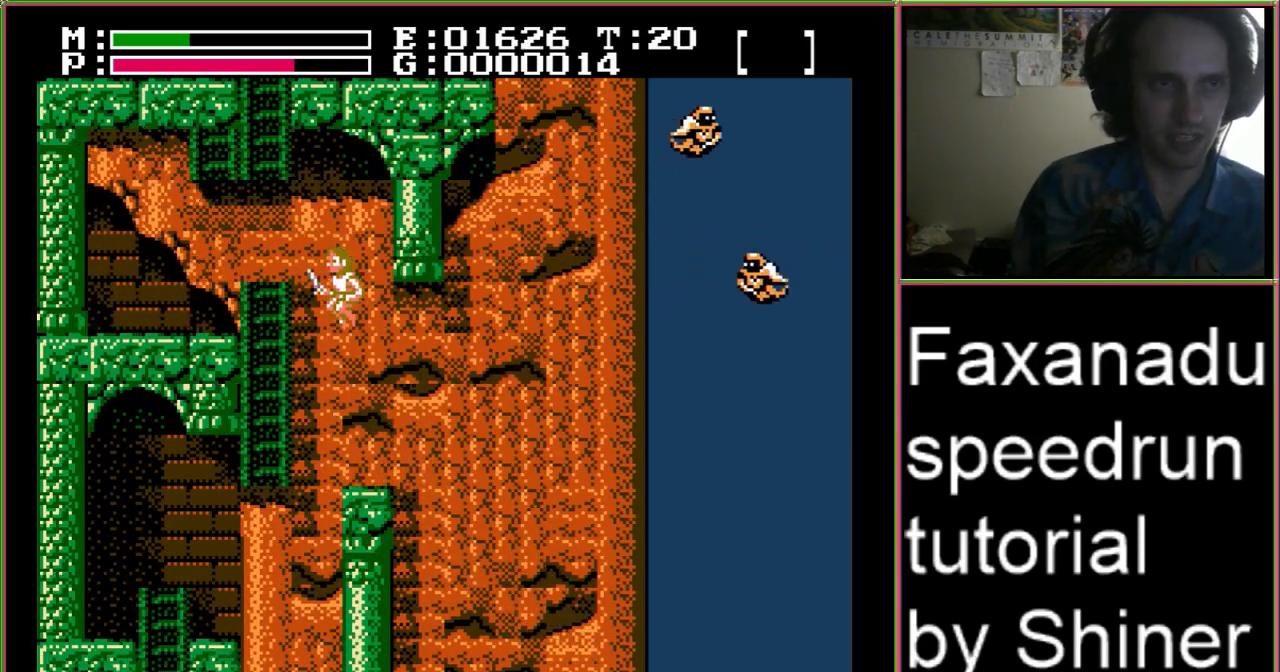
{"buttons": ["A", "DPAD_UP"], "events": [[500, "DPAD_LEFT", "up"]]}
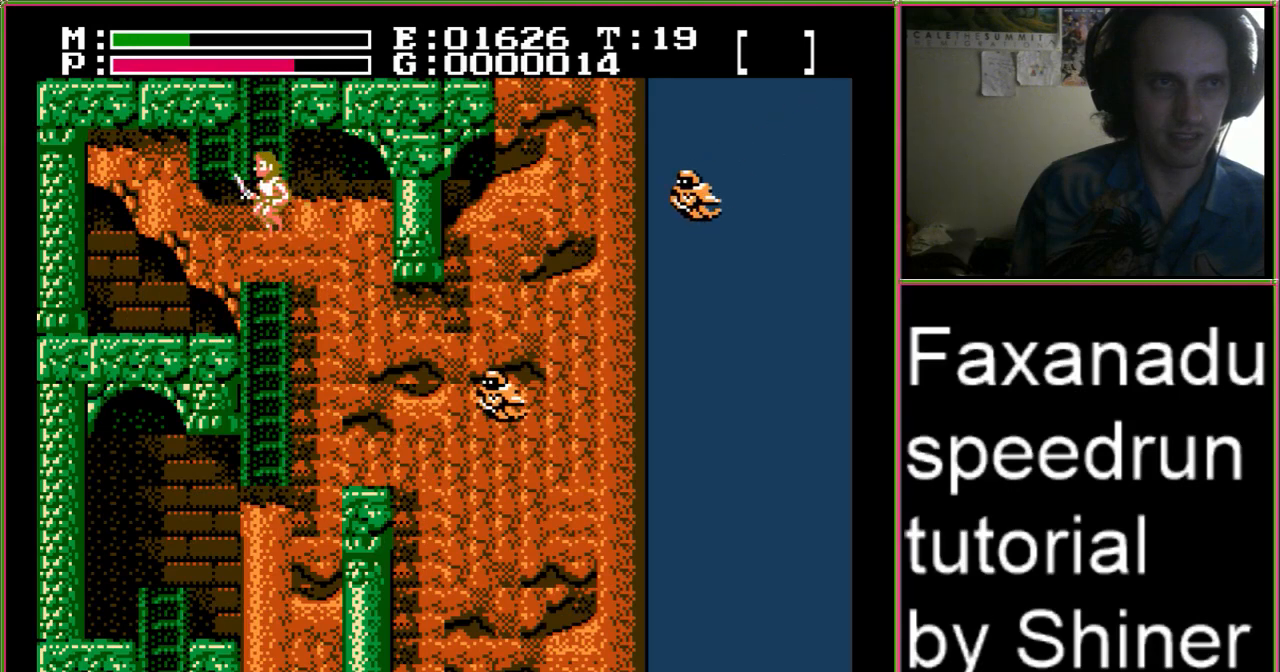
{"buttons": [], "events": [[133, "DPAD_UP", "up"], [200, "A", "up"]]}
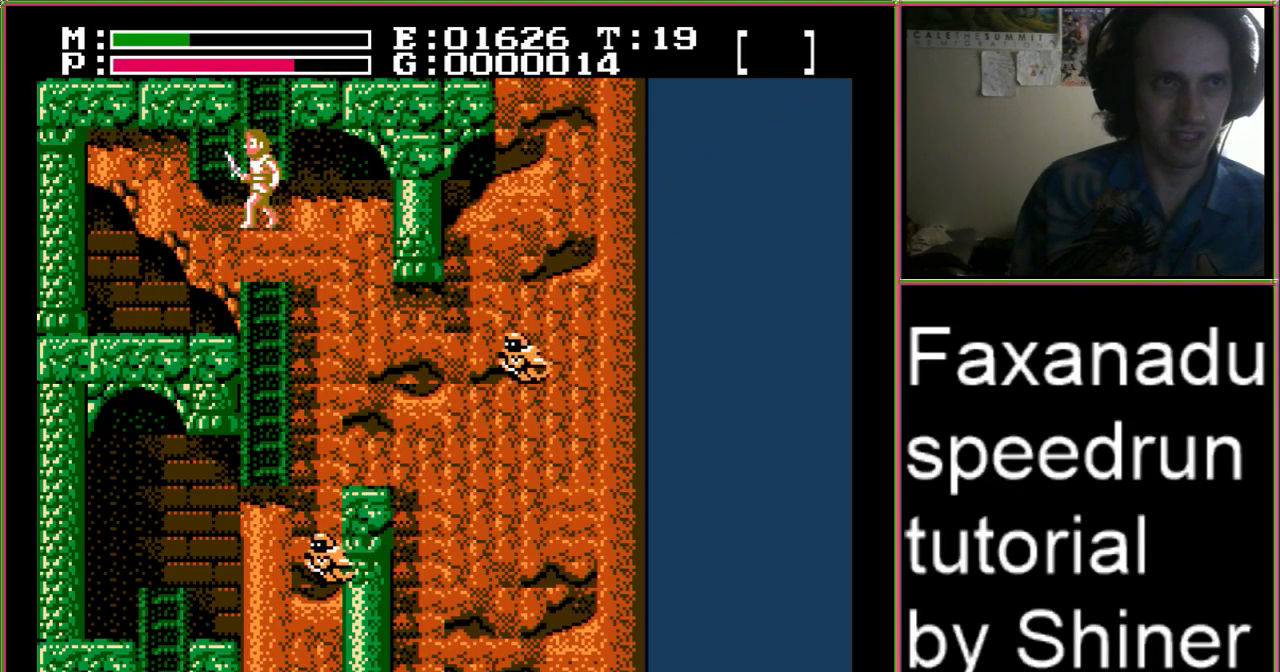
{"buttons": [], "events": []}
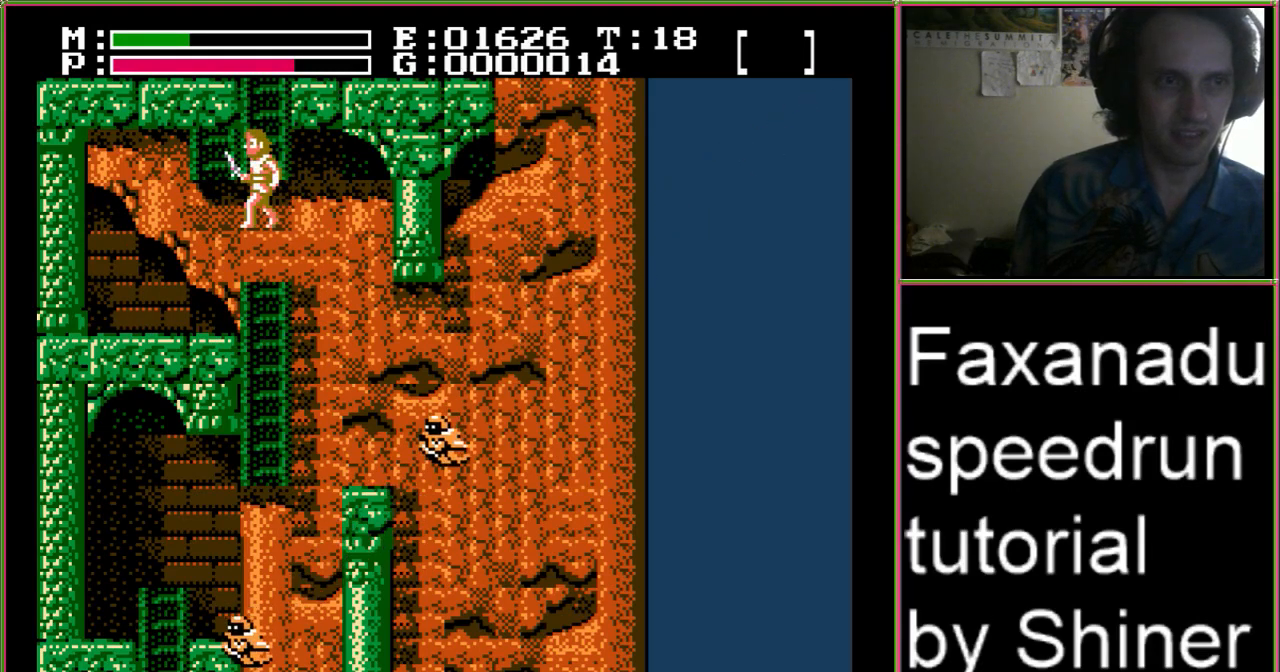
{"buttons": ["A", "B"], "events": [[200, "A", "down"], [333, "B", "down"]]}
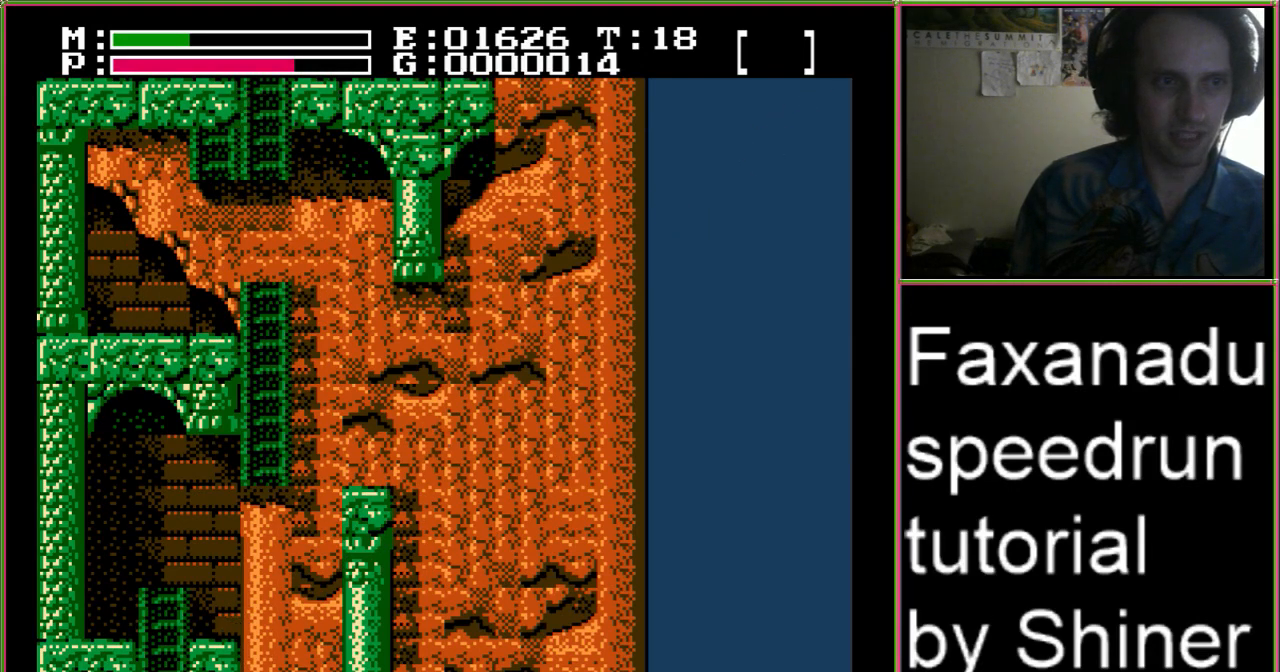
{"buttons": []}
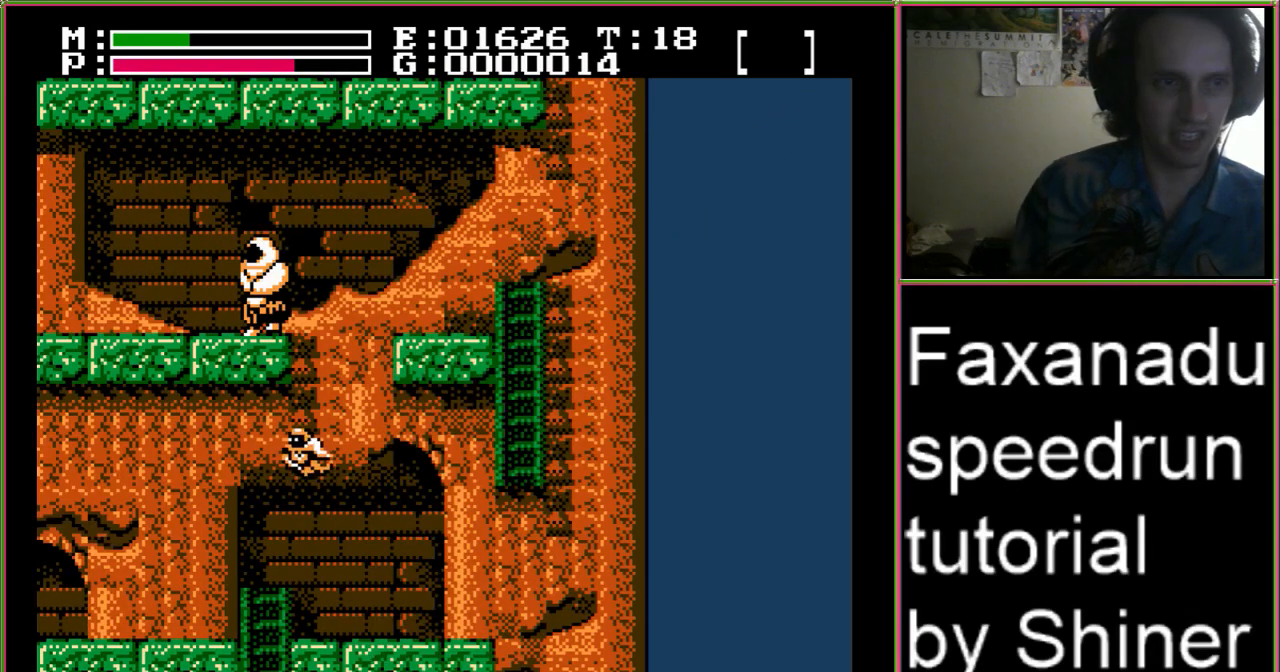
{"buttons": [], "events": []}
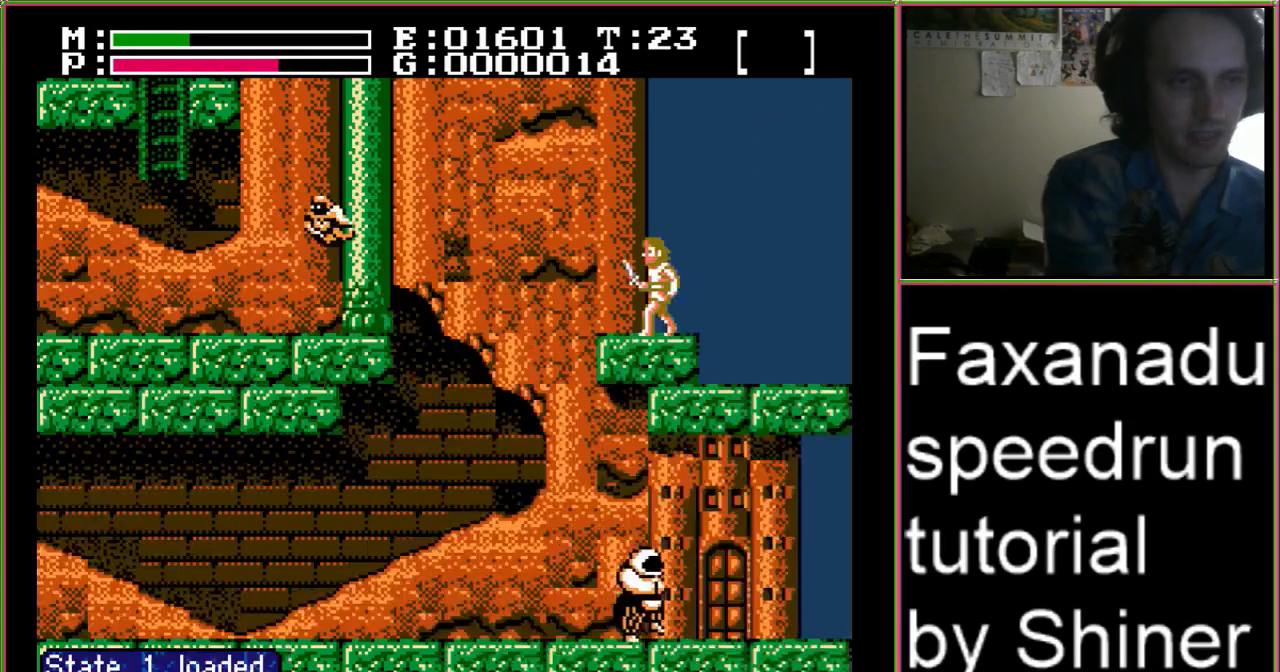
{"buttons": [], "events": []}
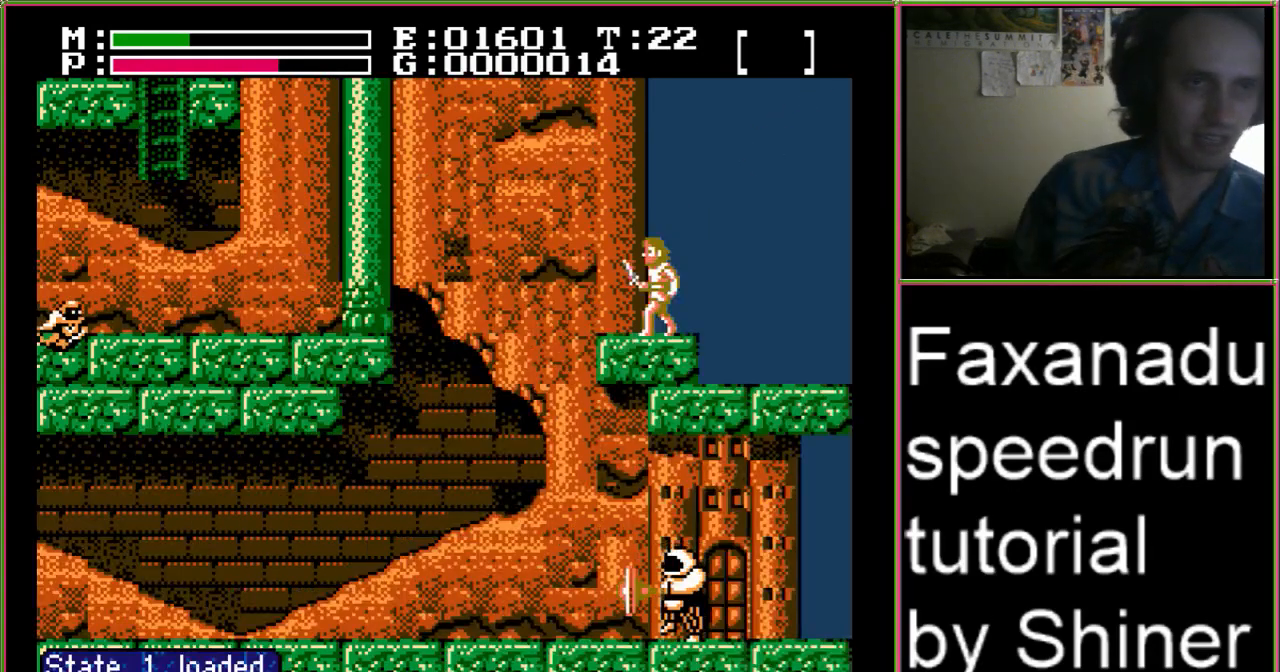
{"buttons": ["A", "DPAD_UP", "DPAD_LEFT"], "events": [[67, "DPAD_LEFT", "down"], [133, "A", "down"], [433, "DPAD_UP", "down"]]}
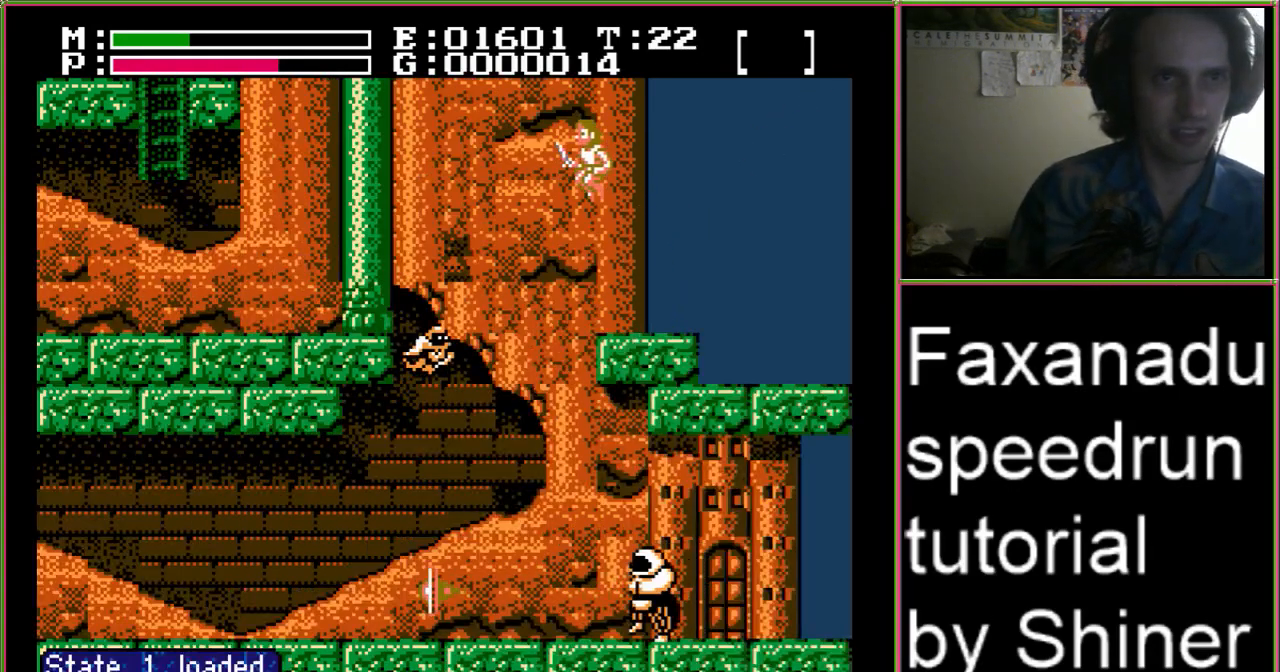
{"buttons": ["A", "DPAD_UP", "DPAD_LEFT"], "events": []}
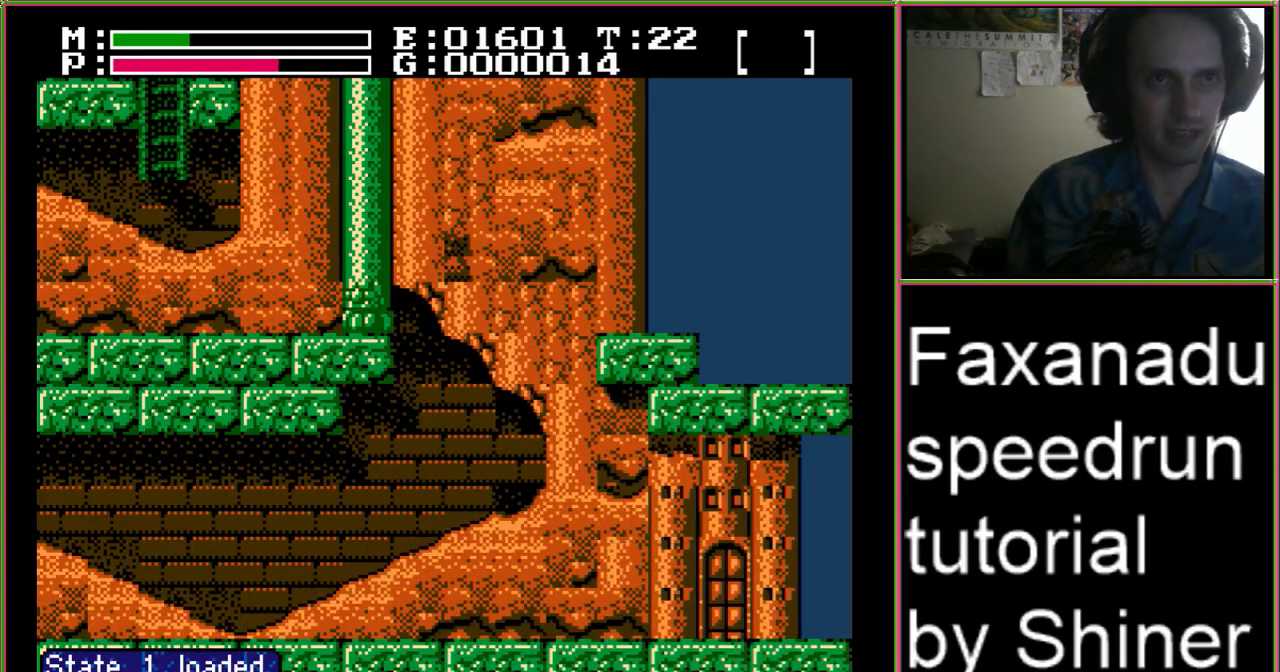
{"buttons": ["A", "DPAD_UP", "DPAD_LEFT"]}
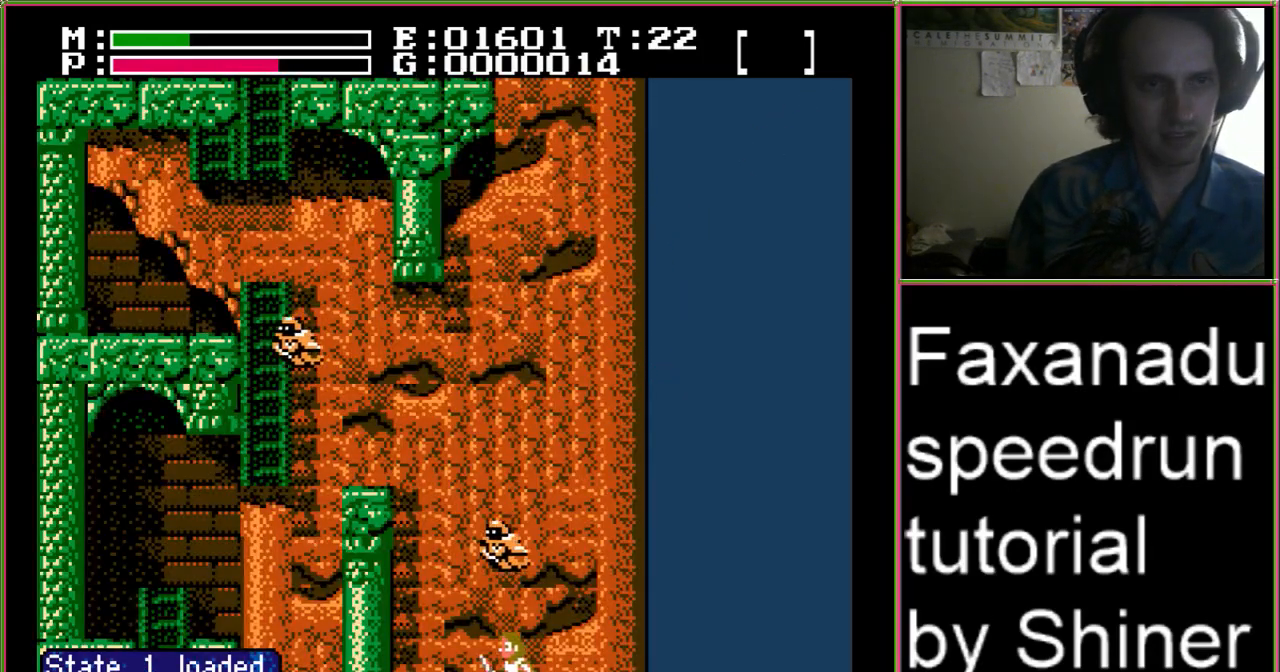
{"buttons": ["A", "DPAD_UP", "DPAD_RIGHT"], "events": [[200, "DPAD_LEFT", "up"], [367, "DPAD_RIGHT", "down"]]}
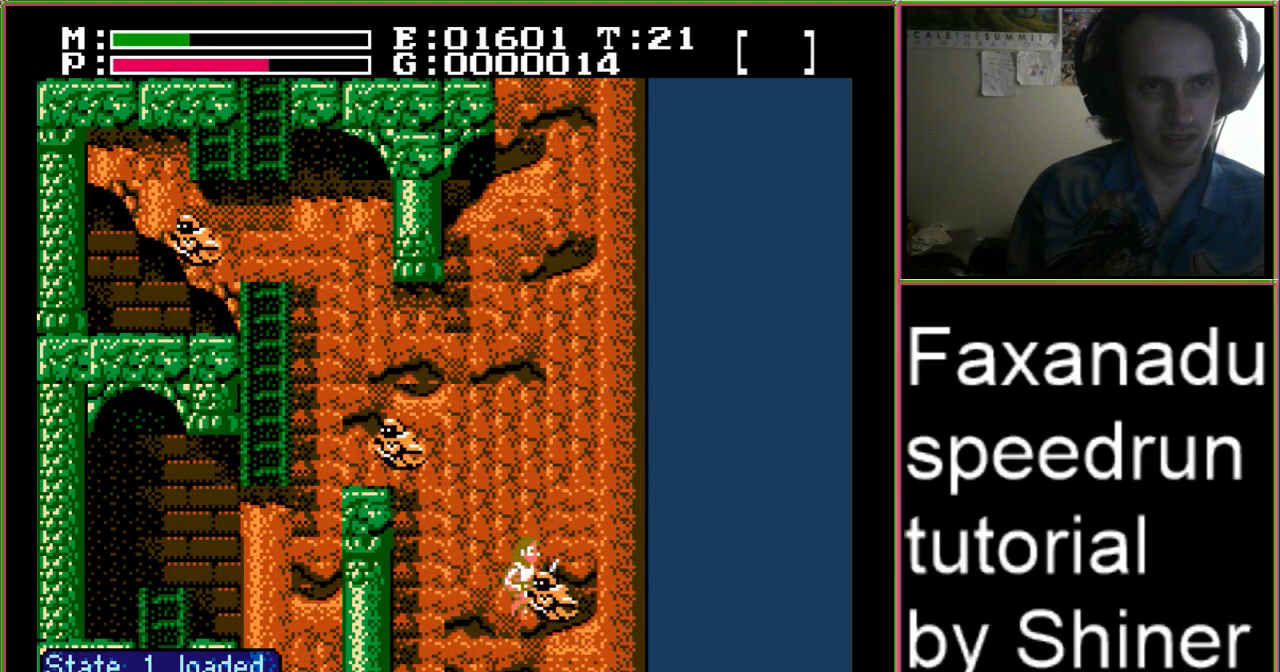
{"buttons": ["A", "DPAD_UP", "DPAD_LEFT"], "events": [[33, "DPAD_RIGHT", "up"], [100, "DPAD_LEFT", "down"]]}
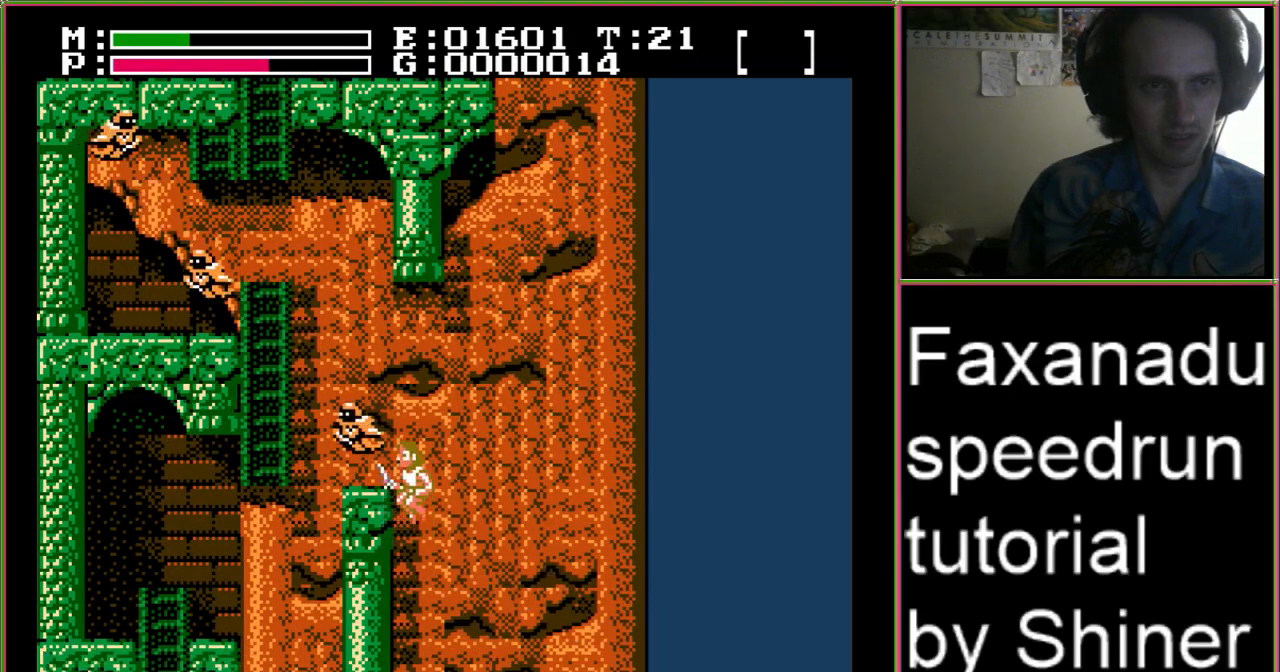
{"buttons": ["DPAD_LEFT"], "events": [[467, "DPAD_UP", "up"], [500, "A", "up"]]}
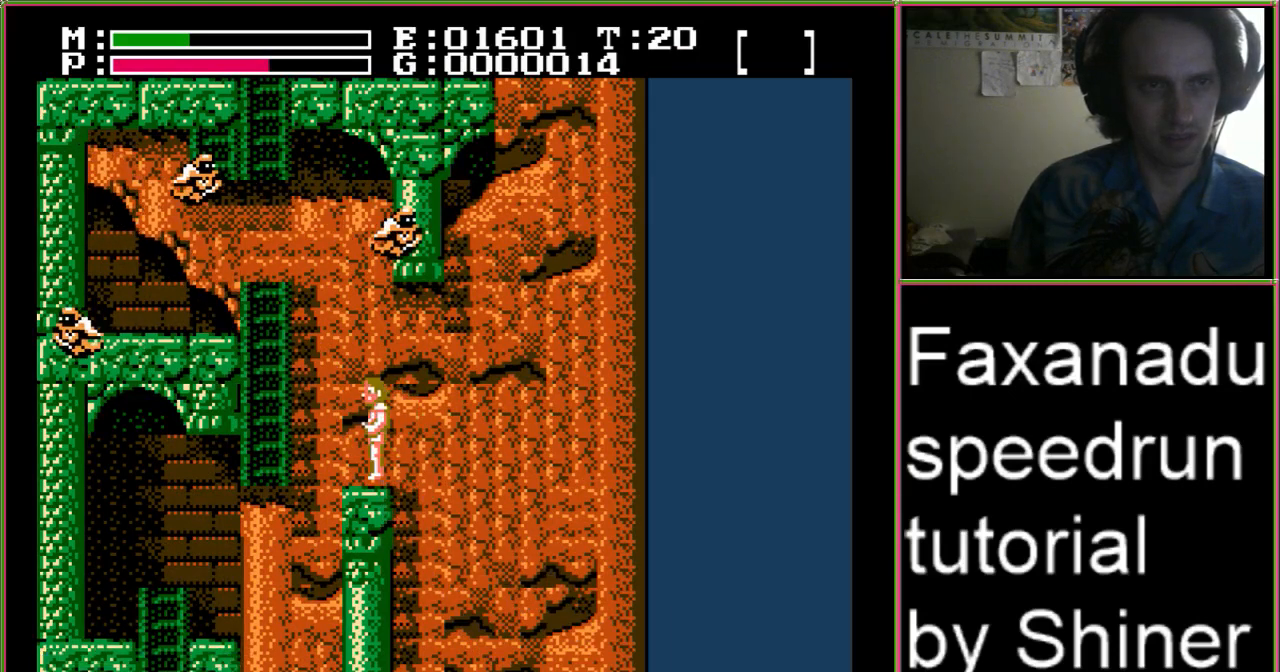
{"buttons": ["A", "DPAD_UP", "DPAD_LEFT"], "events": [[100, "DPAD_LEFT", "up"], [167, "A", "down"], [267, "B", "down"], [400, "DPAD_LEFT", "down"], [433, "B", "up"], [467, "DPAD_UP", "down"]]}
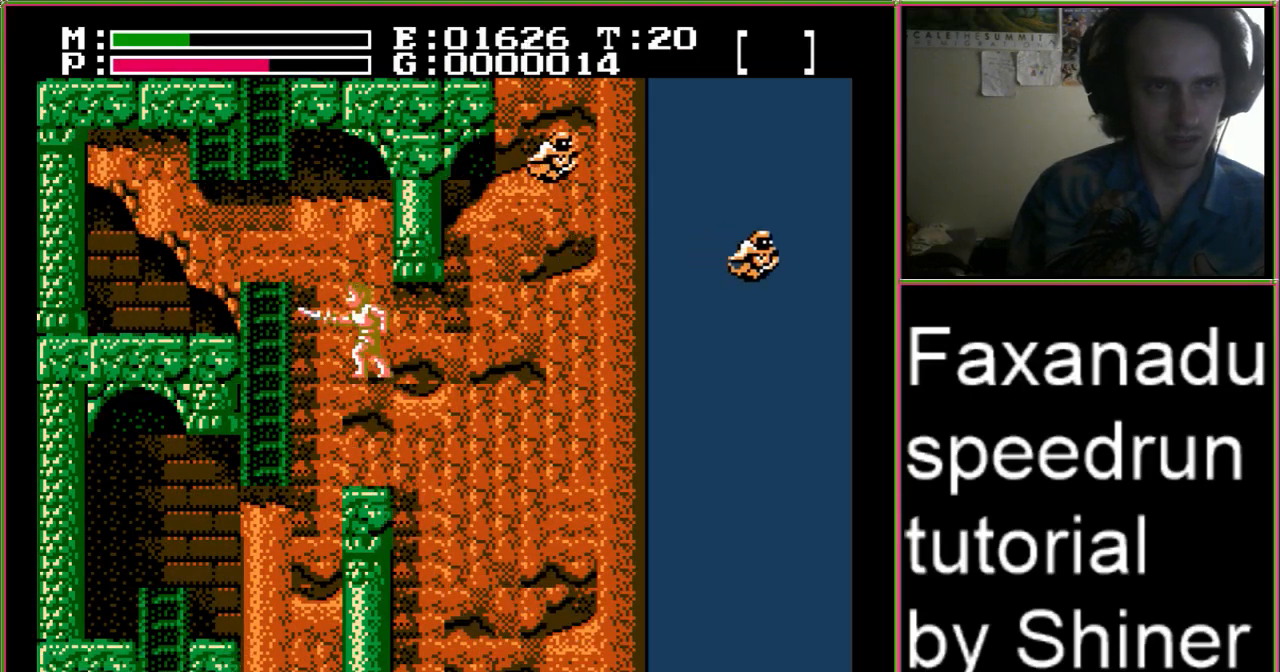
{"buttons": ["A", "DPAD_UP", "DPAD_LEFT"], "events": []}
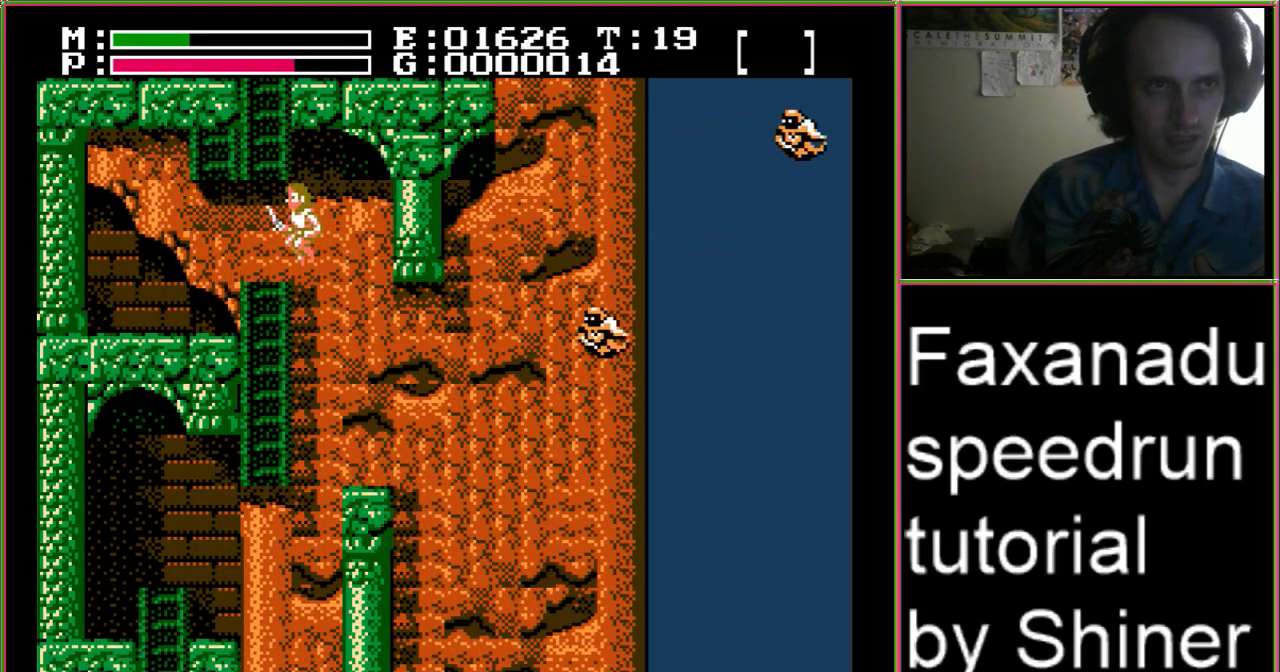
{"buttons": ["A"], "events": [[200, "DPAD_LEFT", "up"], [267, "DPAD_UP", "up"], [333, "A", "up"], [400, "A", "down"]]}
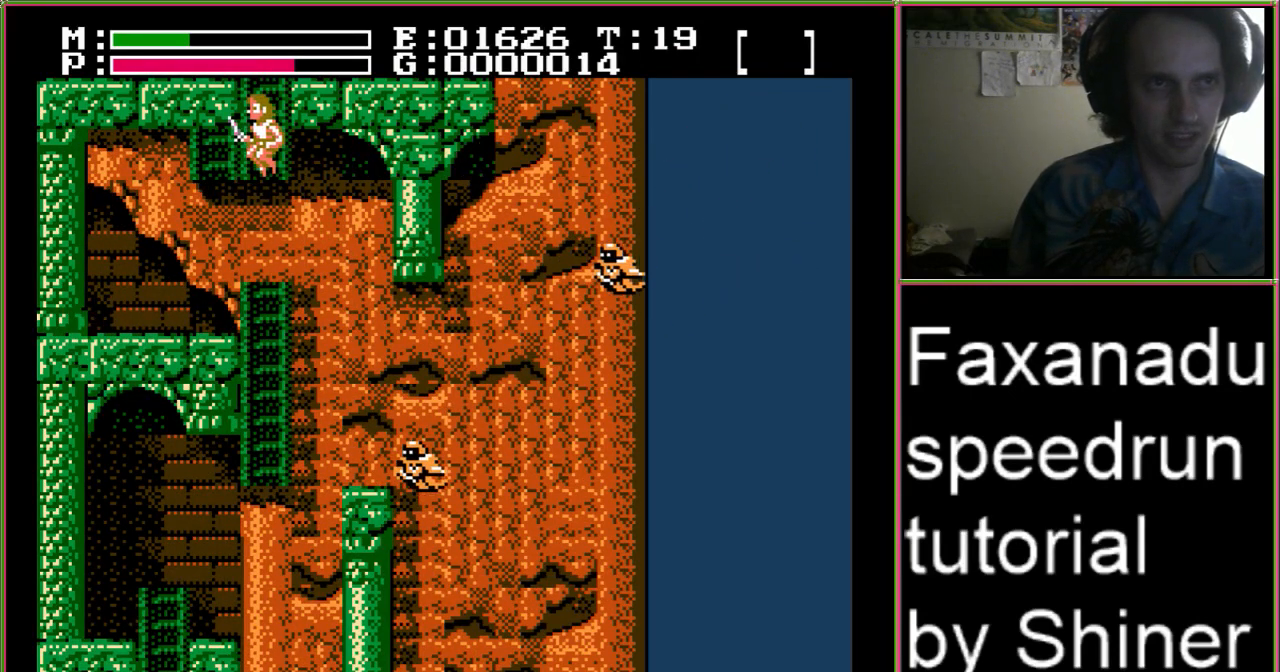
{"buttons": []}